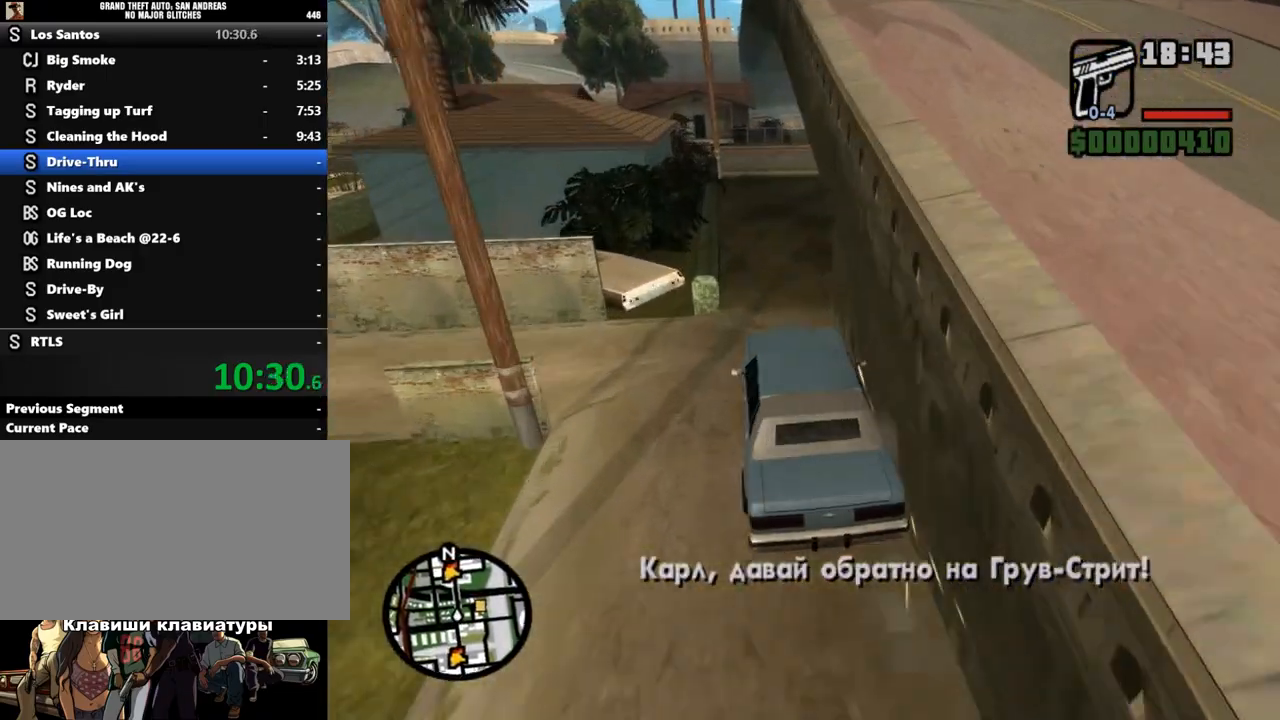
Gameplay with keyboard and mouse; each line is a JSON object with the keys and mouse buttons held at the frame after it. "events" lists presses ("down") and releases ("up") of "a", "alt", "c", "caps_lock", "ctrl", "d", "down", "e", "escape", "f", "left", "q", "r", "return", "right", "s", "shift", "space", "super", "t", "tab", "up", "v", "w", "x", "z", "mouse_left", "mouse_wheel" and "mouse_right" between this image and that frame as [ms after this image, input, new state], when the widget could be followed in between. "mouse_left", "mouse_wheel", "mouse_right" = the "left", "wheel", "right" buttons of the "mouse" list. No other keys are recorded. "wheel" means that the mouse wheel is clicked or scrolled. Mouse movement is not recorded.
{"keys": ["d"], "mouse": [], "events": [[67, "d", "down"], [100, "s", "up"], [133, "d", "up"], [200, "d", "down"], [233, "s", "down"], [333, "s", "up"]]}
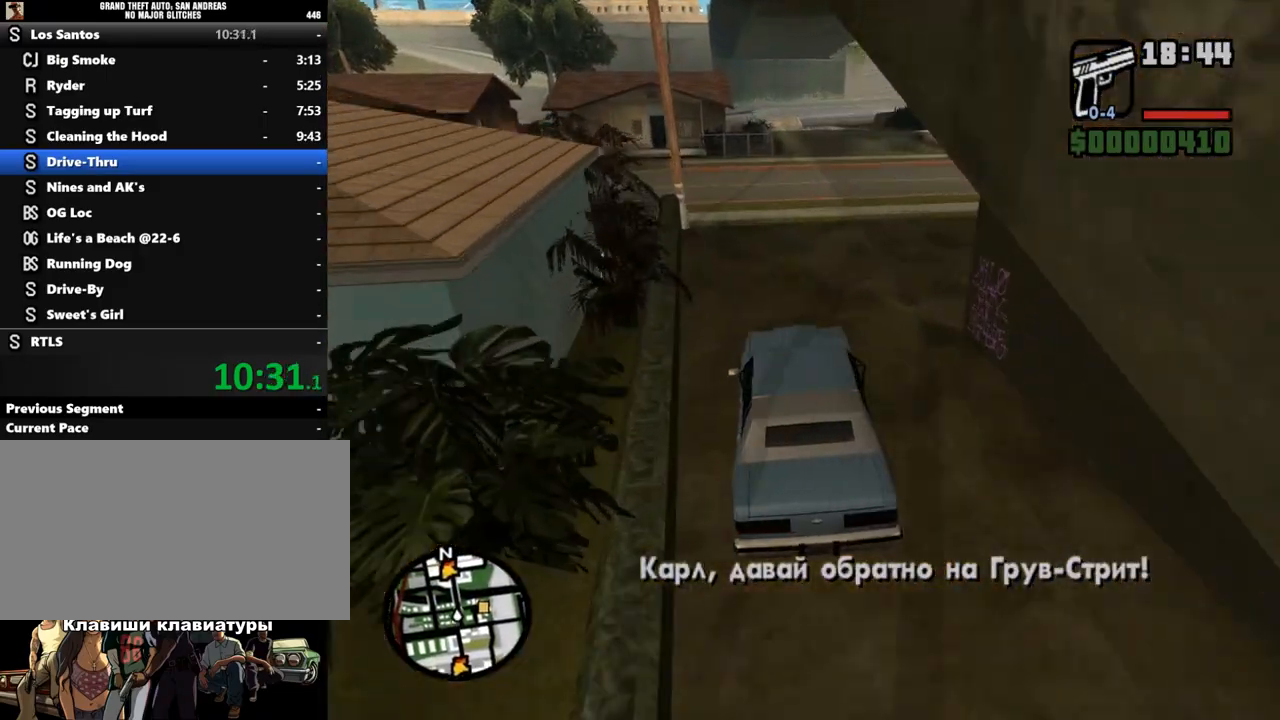
{"keys": ["d"], "mouse": [], "events": []}
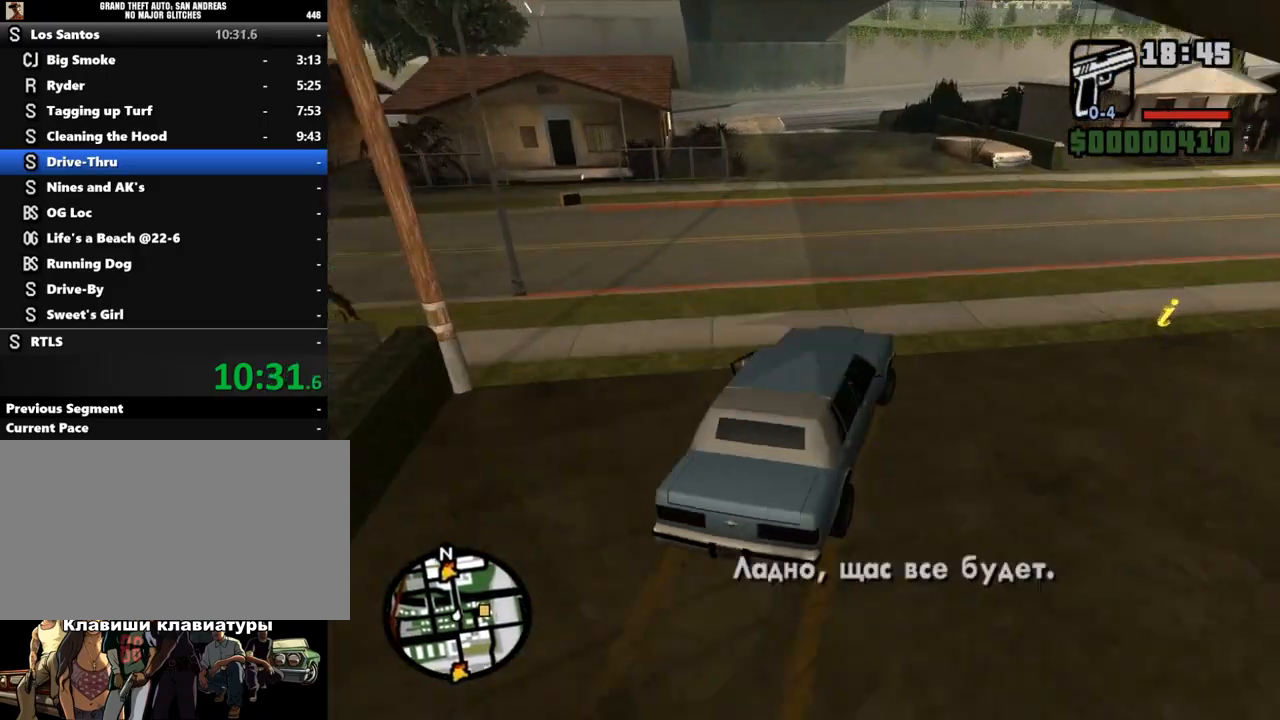
{"keys": ["d"], "mouse": [], "events": []}
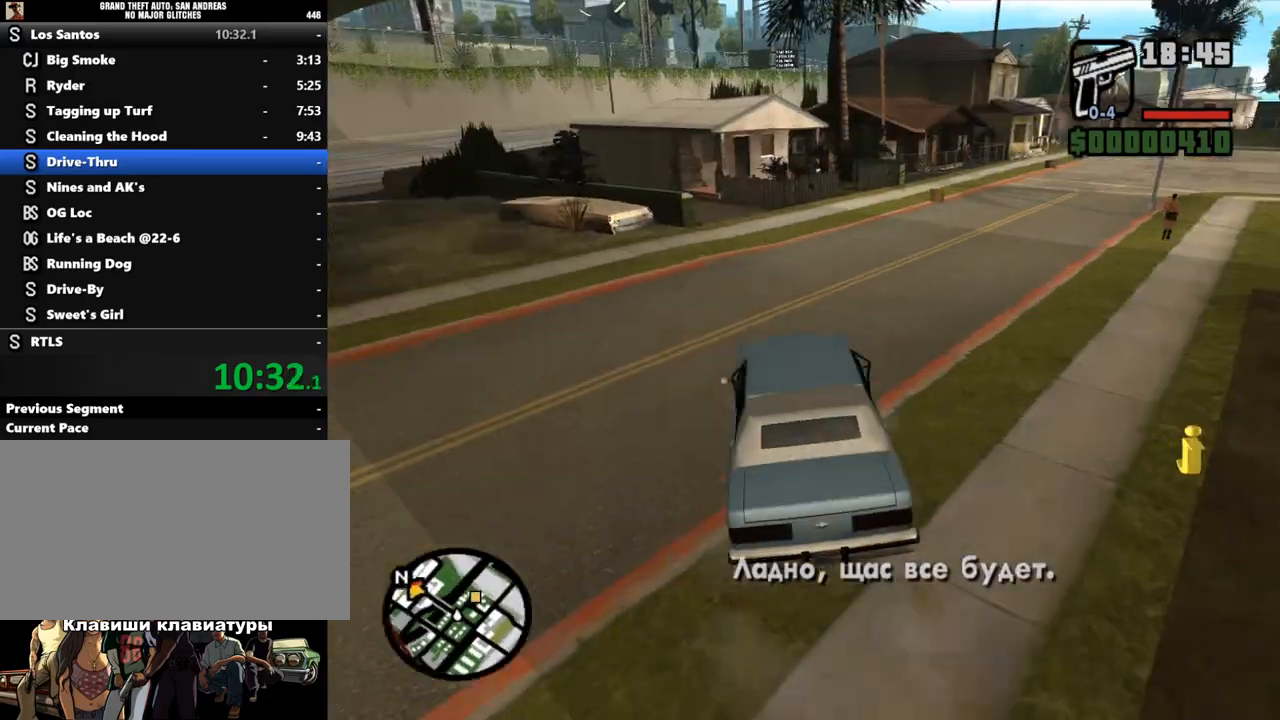
{"keys": ["w"], "mouse": [], "events": [[167, "w", "down"], [433, "d", "up"]]}
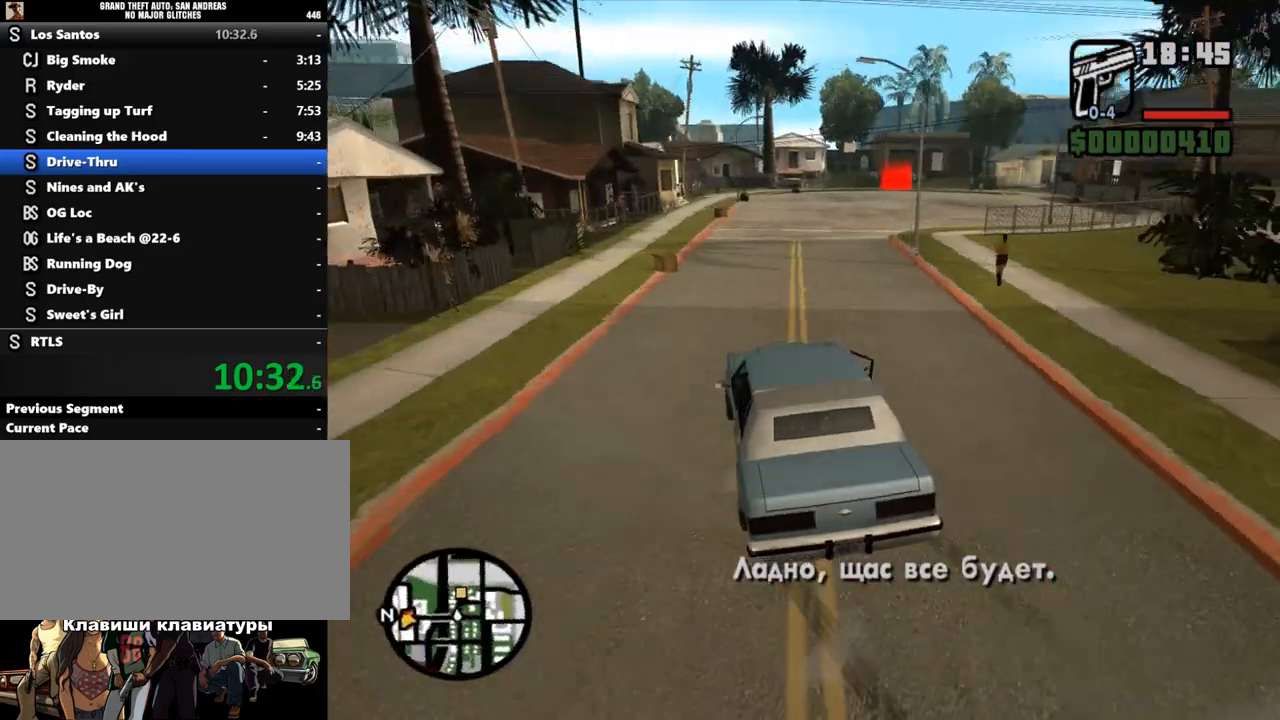
{"keys": ["w"], "mouse": [], "events": [[267, "a", "down"], [400, "a", "up"]]}
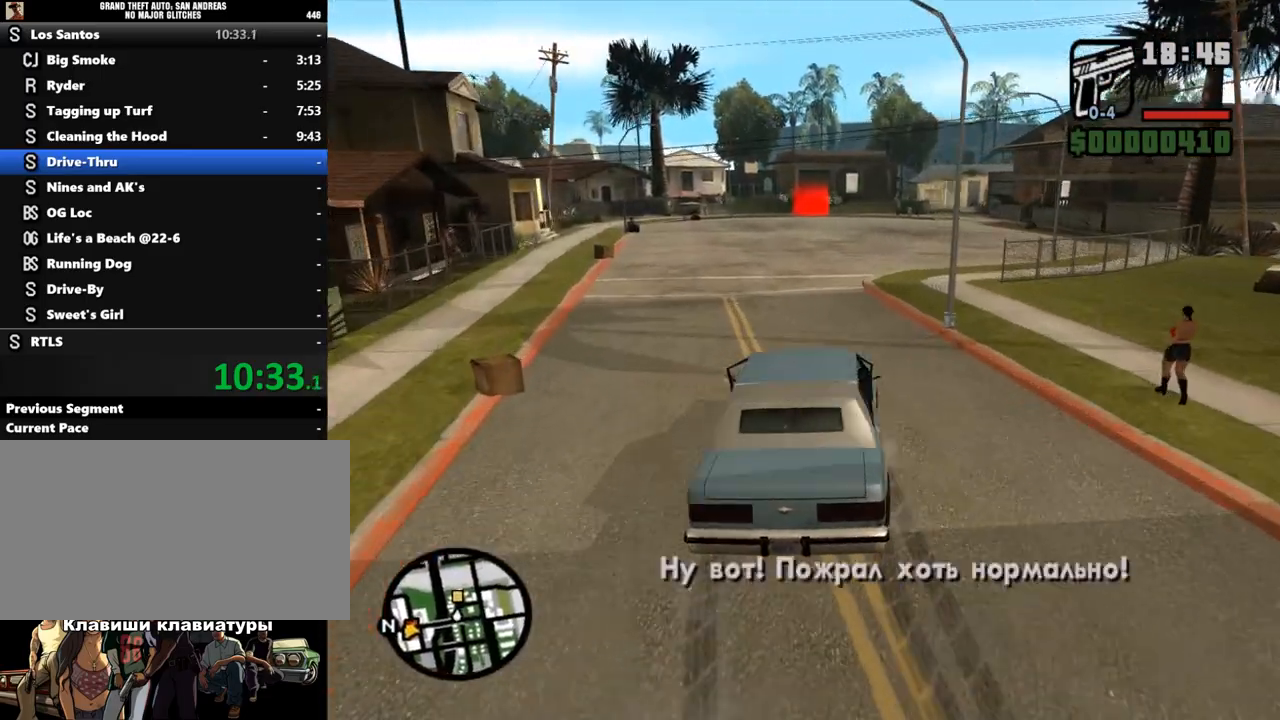
{"keys": ["w"], "mouse": [], "events": []}
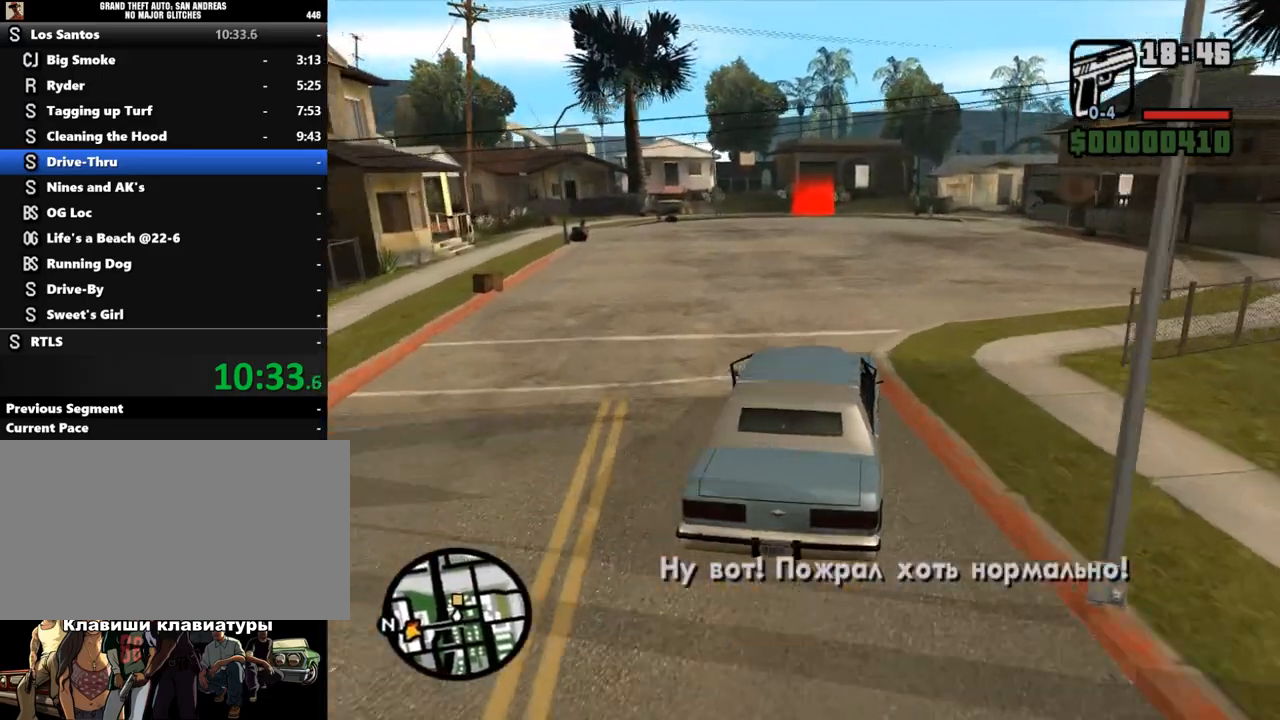
{"keys": ["w"], "mouse": [], "events": [[133, "d", "down"], [333, "d", "up"]]}
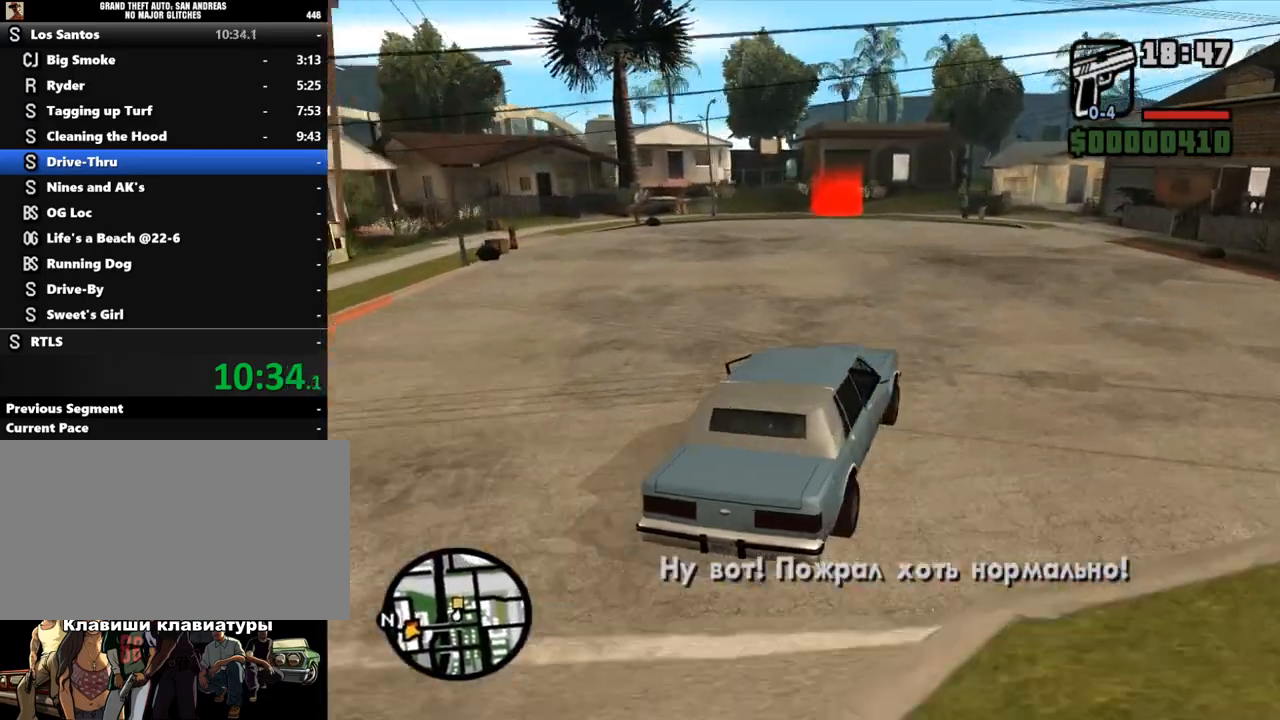
{"keys": ["w"], "mouse": [], "events": [[100, "a", "down"], [233, "a", "up"]]}
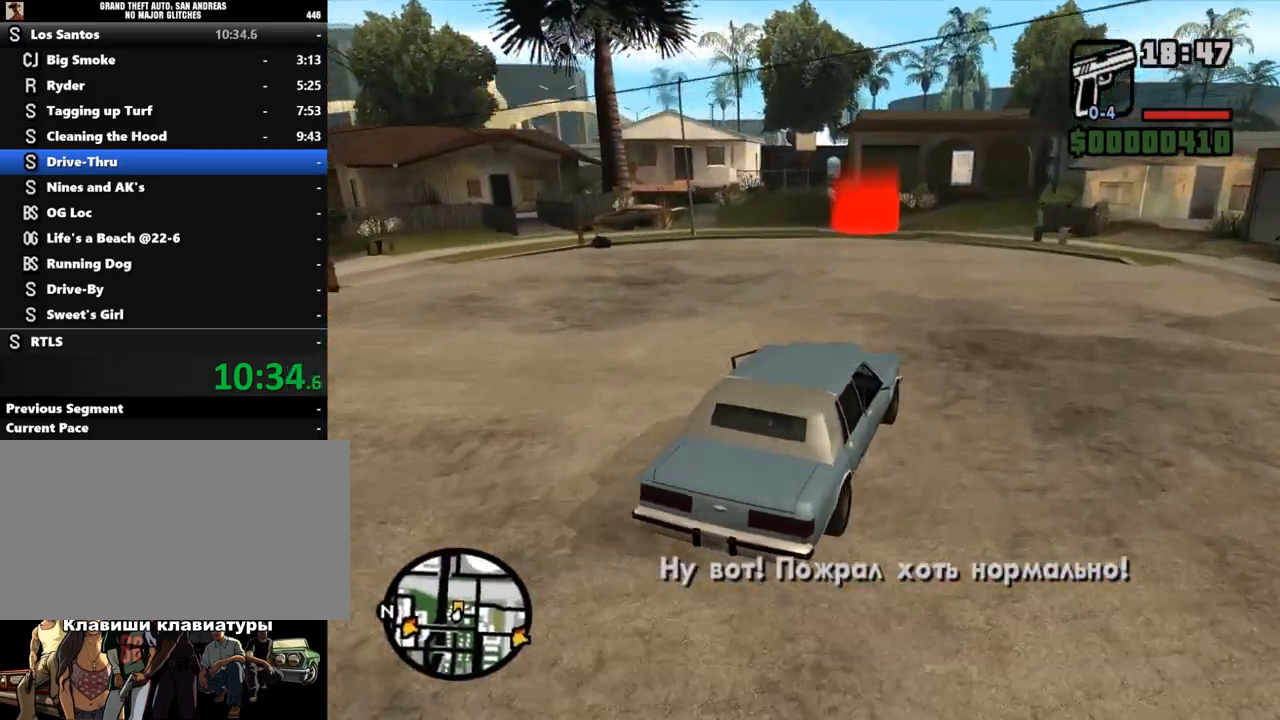
{"keys": ["a", "space"], "mouse": [], "events": [[267, "a", "down"], [400, "space", "down"], [433, "w", "up"]]}
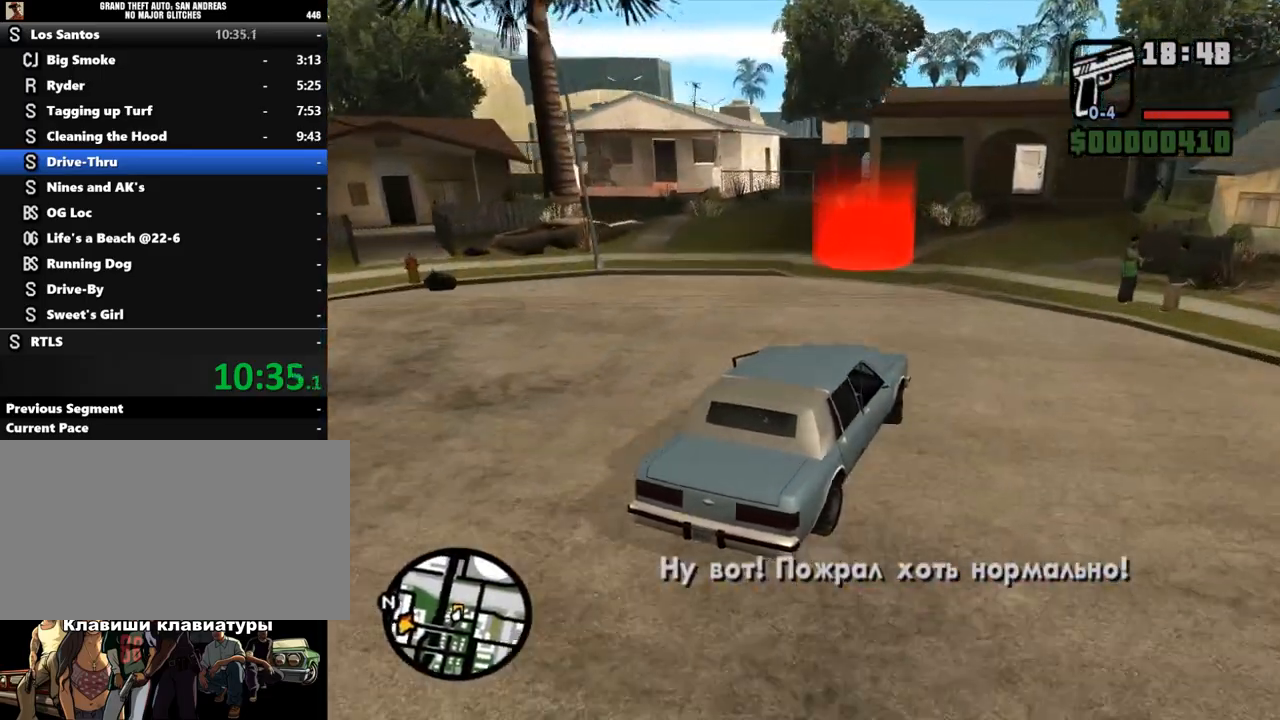
{"keys": ["a", "space"], "mouse": [], "events": []}
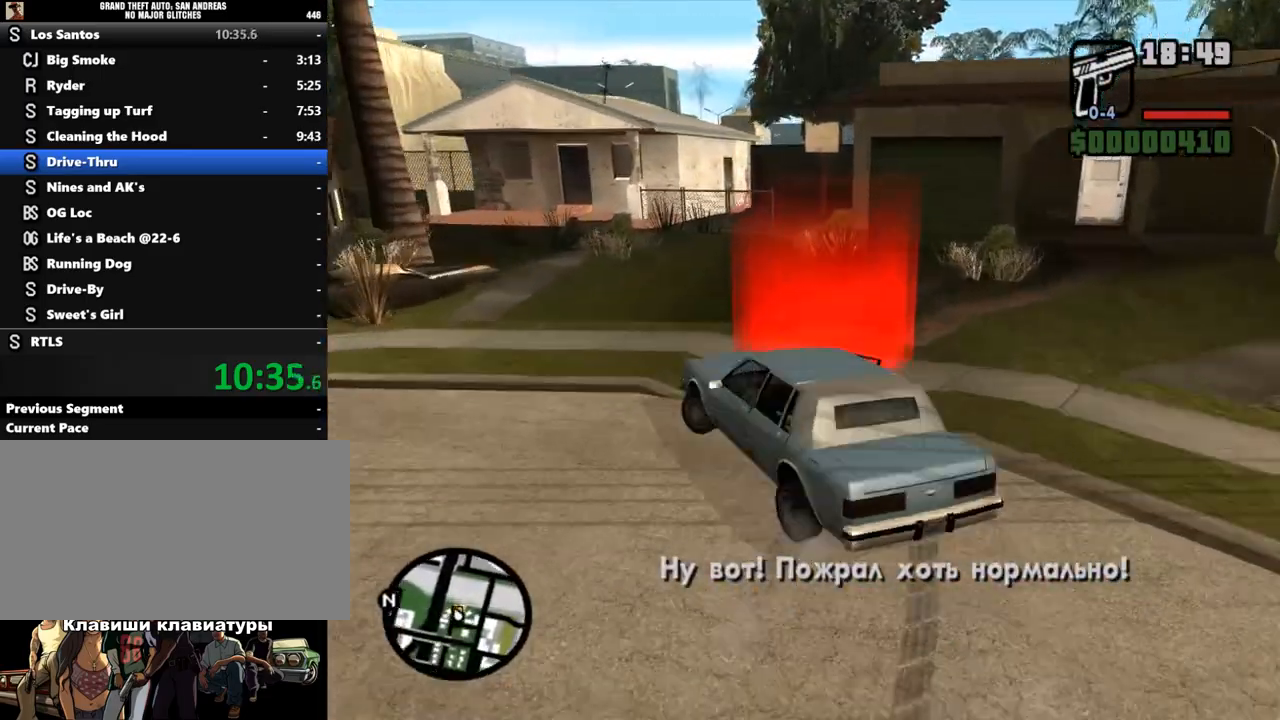
{"keys": ["a", "shift"], "mouse": [], "events": [[200, "shift", "down"], [300, "space", "up"], [400, "a", "up"], [400, "shift", "up"], [433, "shift", "down"], [467, "a", "down"]]}
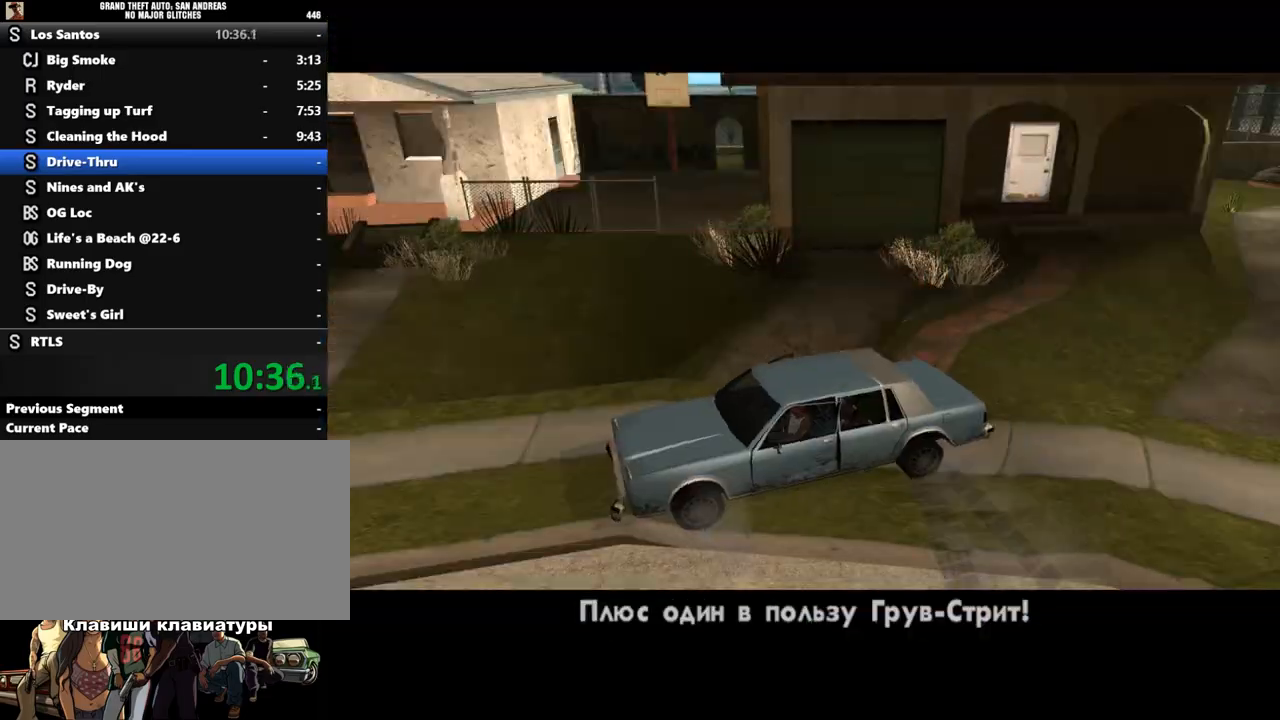
{"keys": ["a", "shift", "w"], "mouse": [], "events": [[33, "a", "up"], [100, "shift", "up"], [167, "shift", "down"], [200, "a", "down"], [200, "w", "down"], [267, "shift", "up"], [300, "shift", "down"], [433, "shift", "up"], [467, "shift", "down"]]}
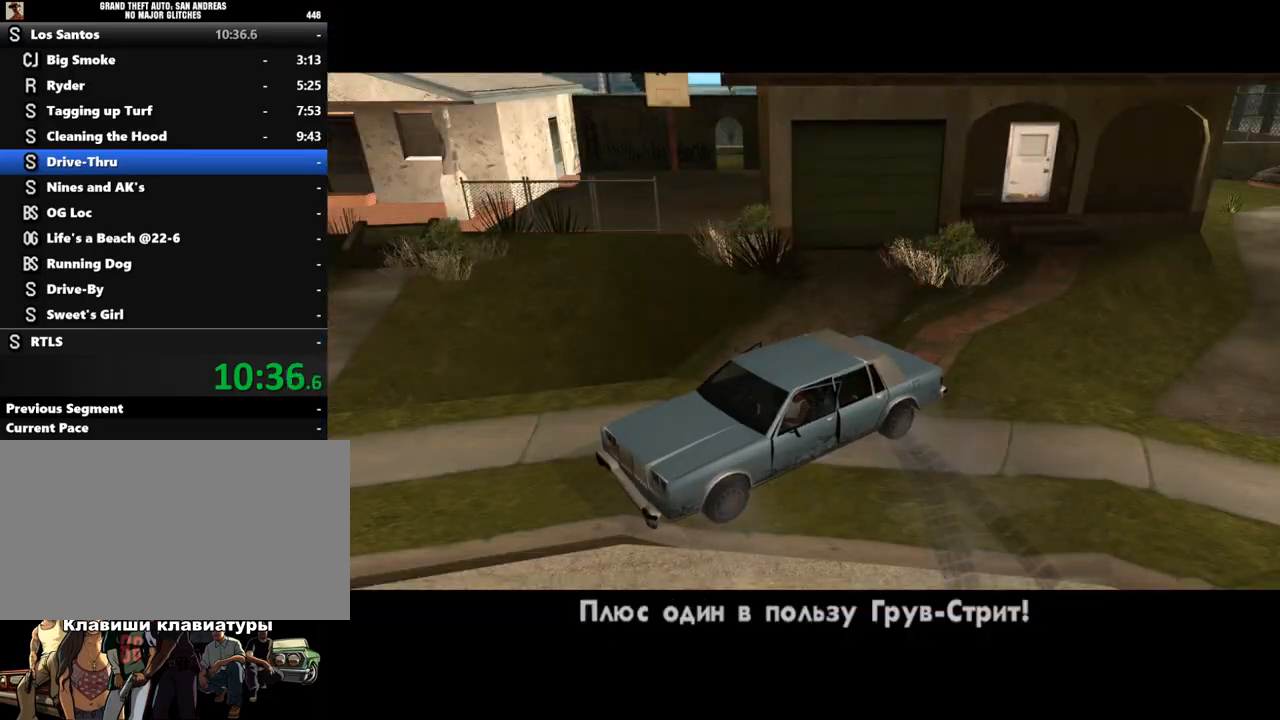
{"keys": ["shift", "w"], "mouse": [], "events": [[100, "w", "up"], [233, "w", "down"], [267, "a", "up"], [267, "shift", "up"], [367, "shift", "down"], [400, "w", "up"], [433, "shift", "up"], [433, "w", "down"], [500, "shift", "down"]]}
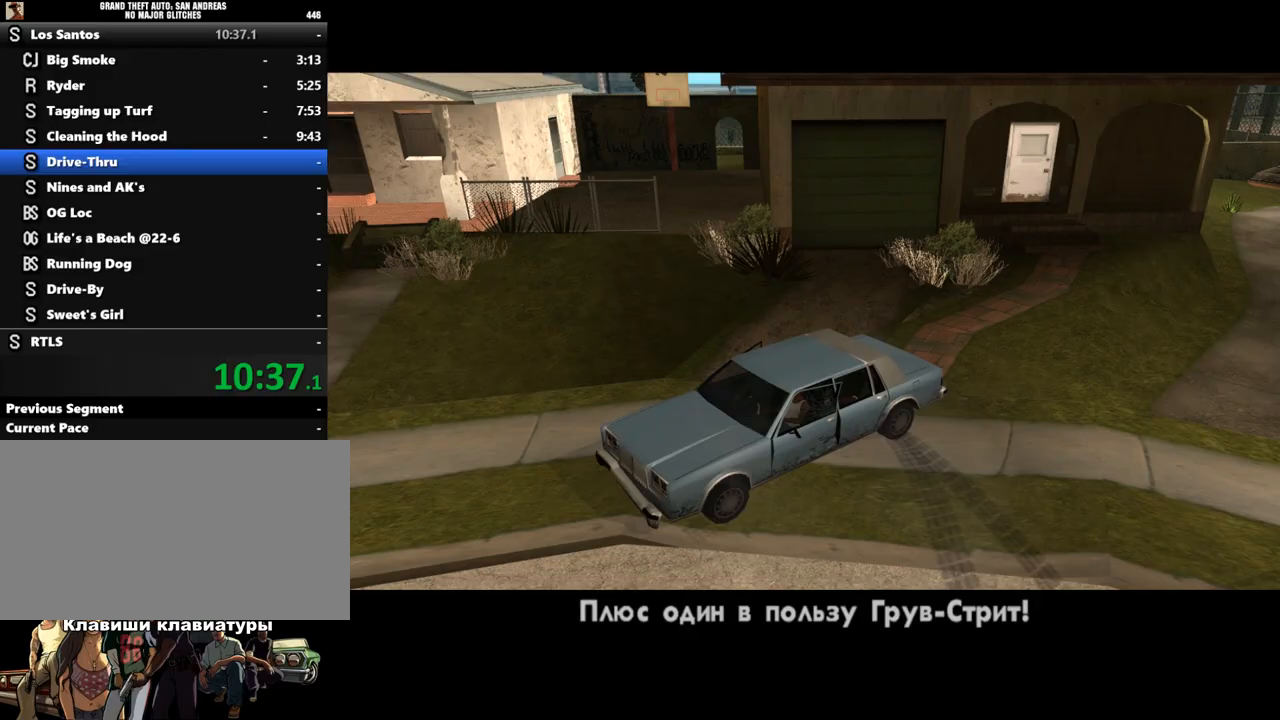
{"keys": ["a", "shift", "w"], "mouse": [], "events": [[100, "shift", "up"], [133, "a", "down"], [167, "shift", "down"], [267, "shift", "up"], [300, "shift", "down"], [433, "shift", "up"], [500, "shift", "down"]]}
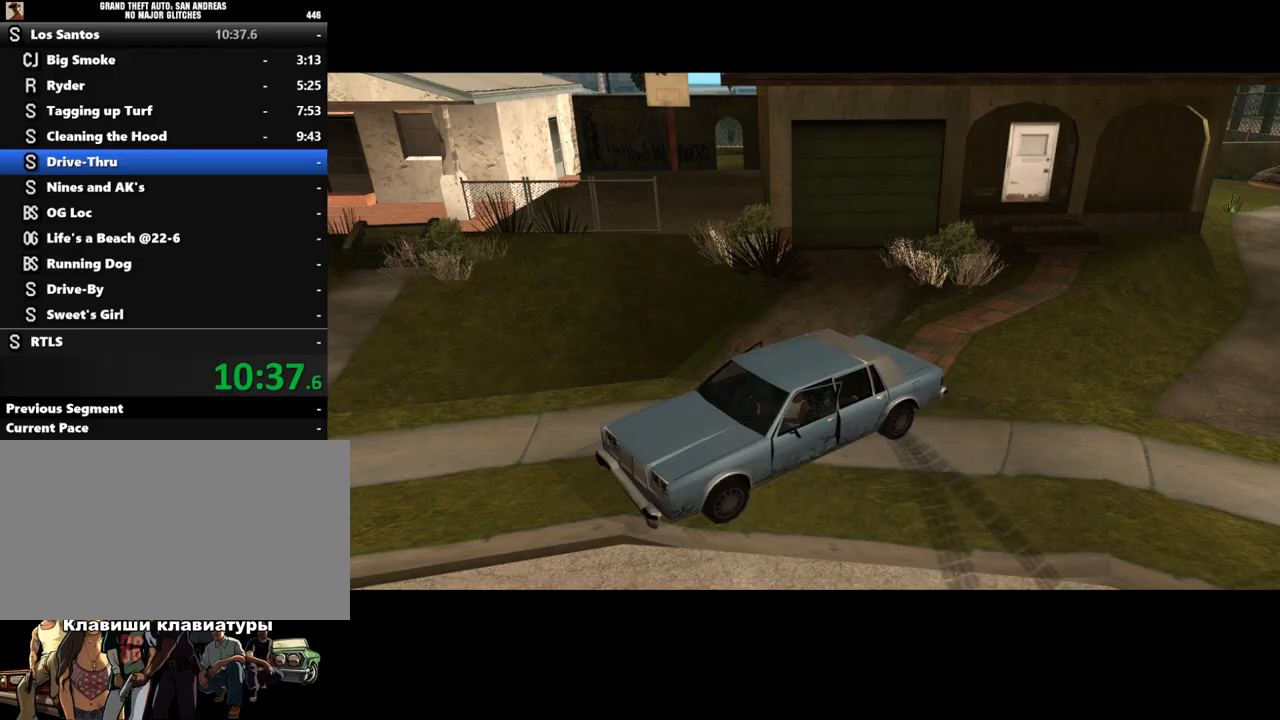
{"keys": ["a", "w"], "mouse": [], "events": [[33, "w", "up"], [133, "shift", "up"], [133, "w", "down"], [167, "shift", "down"], [333, "shift", "up"], [367, "shift", "down"], [467, "shift", "up"]]}
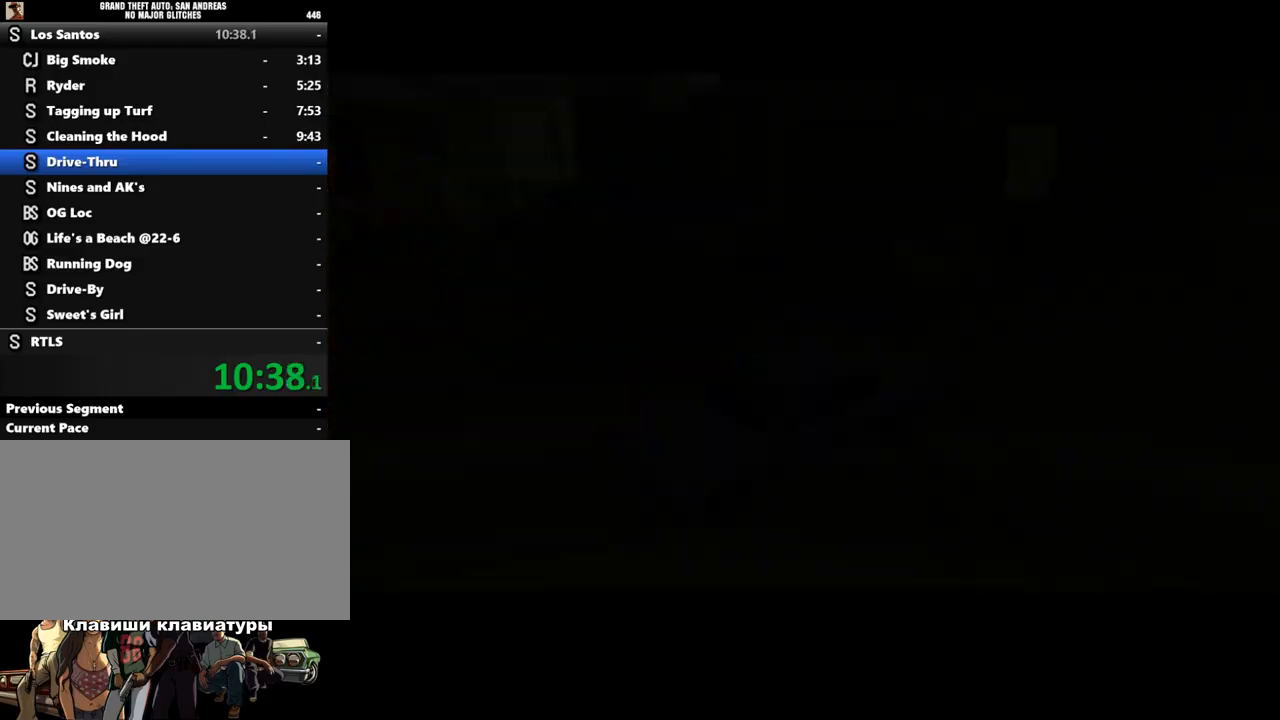
{"keys": ["a", "w"], "mouse": [], "events": [[67, "w", "up"], [167, "w", "down"]]}
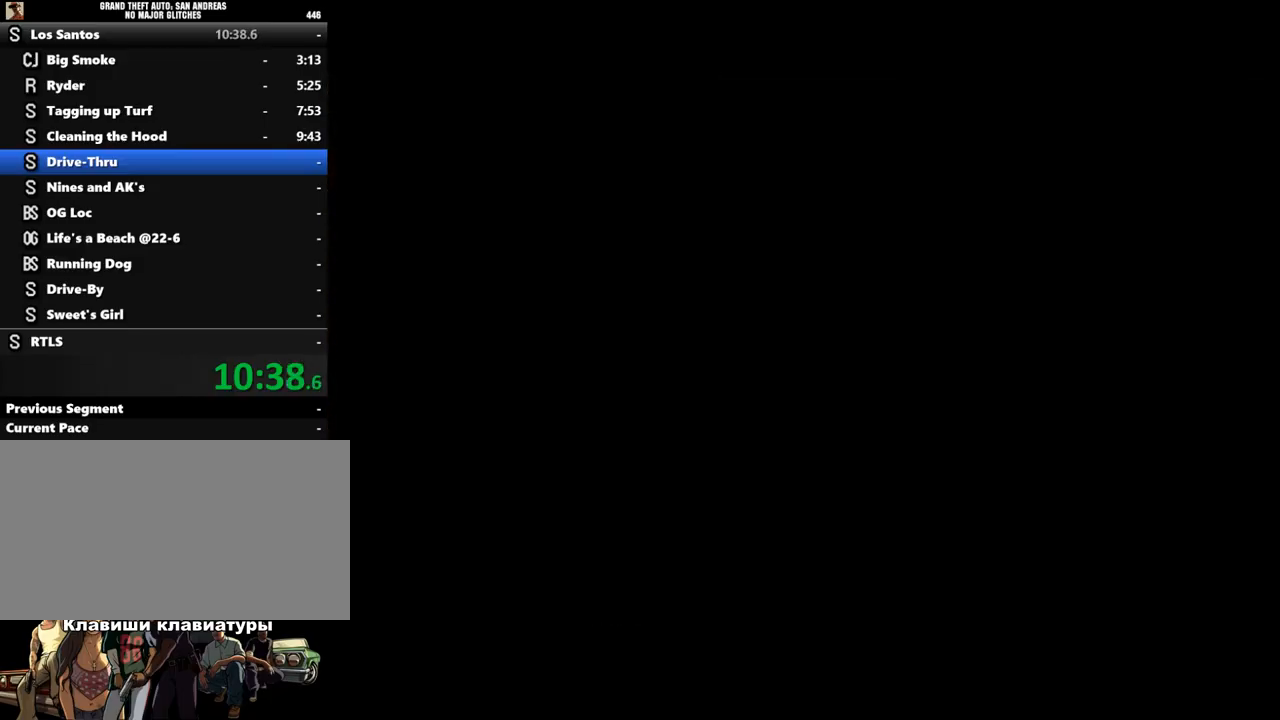
{"keys": ["a", "w"], "mouse": [], "events": []}
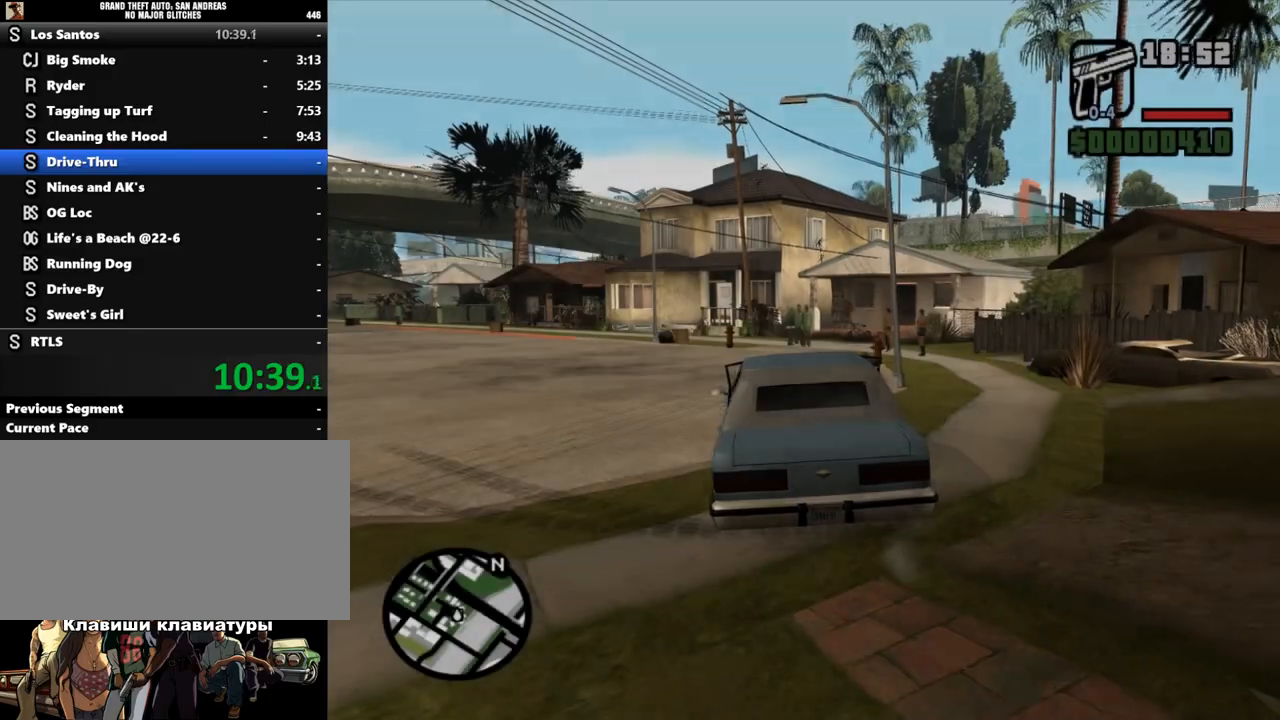
{"keys": ["a", "w"], "mouse": [], "events": []}
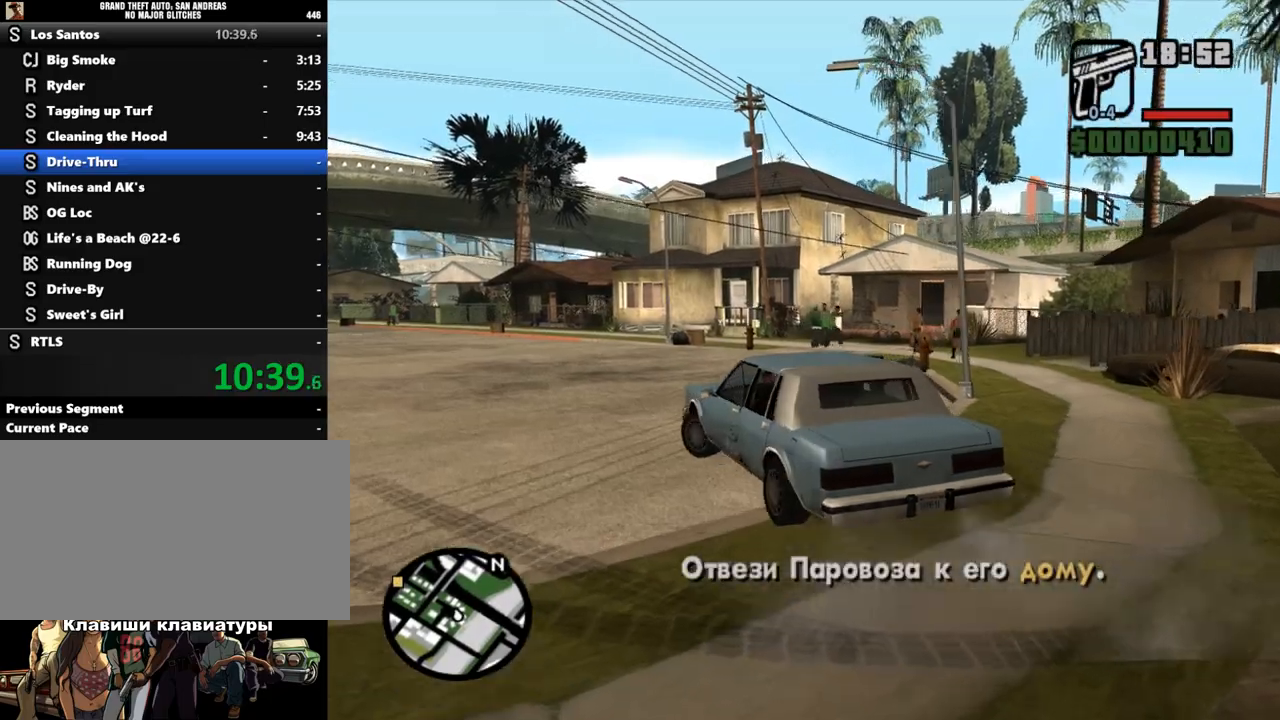
{"keys": ["a", "w"], "mouse": [], "events": [[100, "a", "up"], [367, "a", "down"]]}
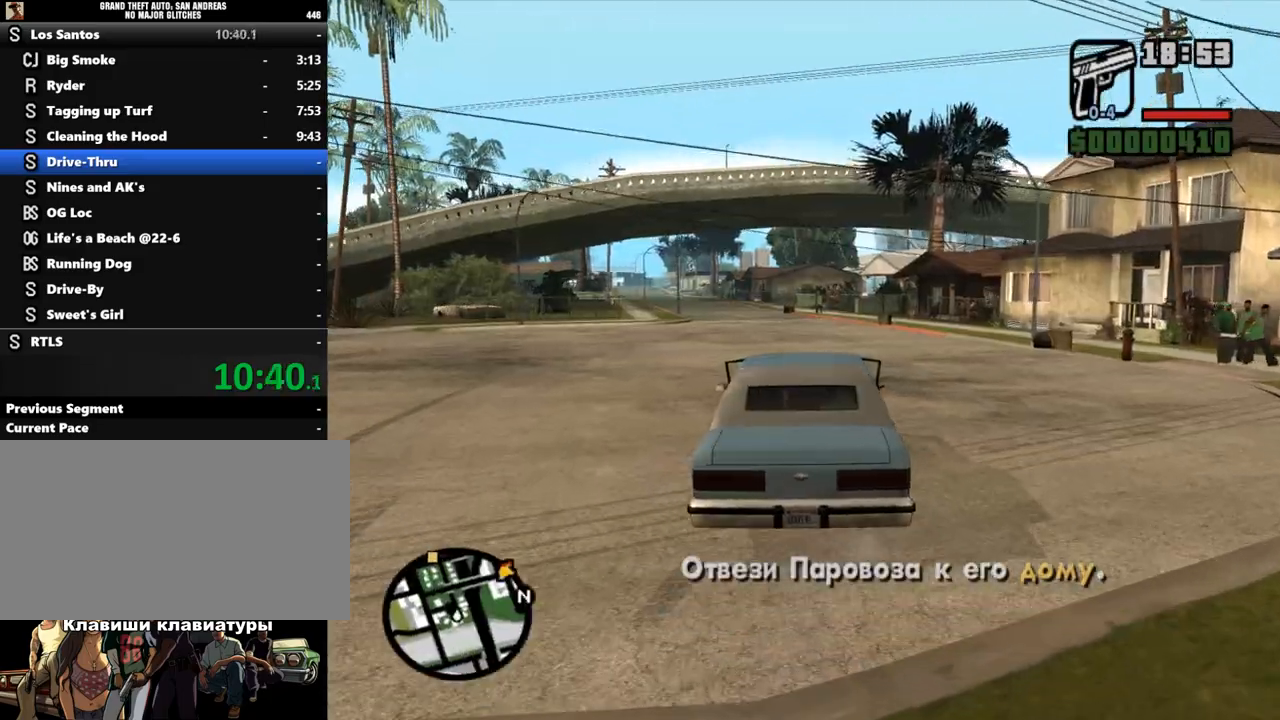
{"keys": ["w"], "mouse": [], "events": [[33, "a", "up"]]}
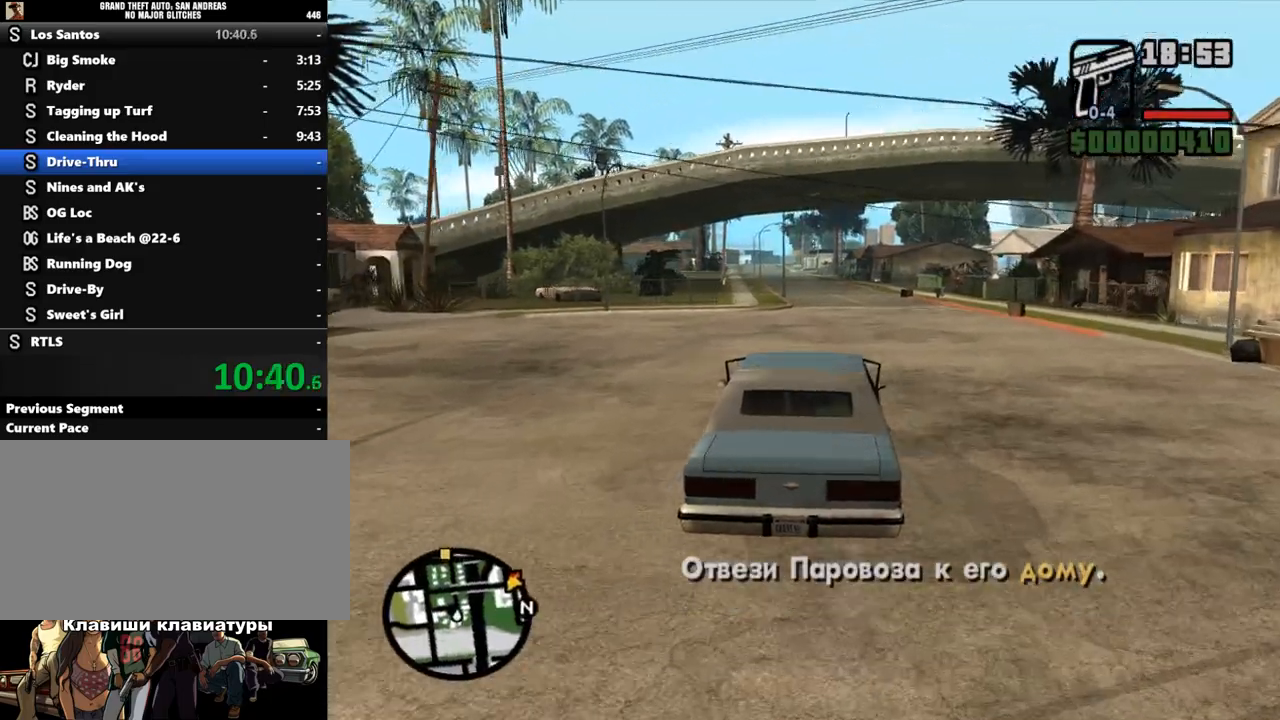
{"keys": ["w"], "mouse": [], "events": []}
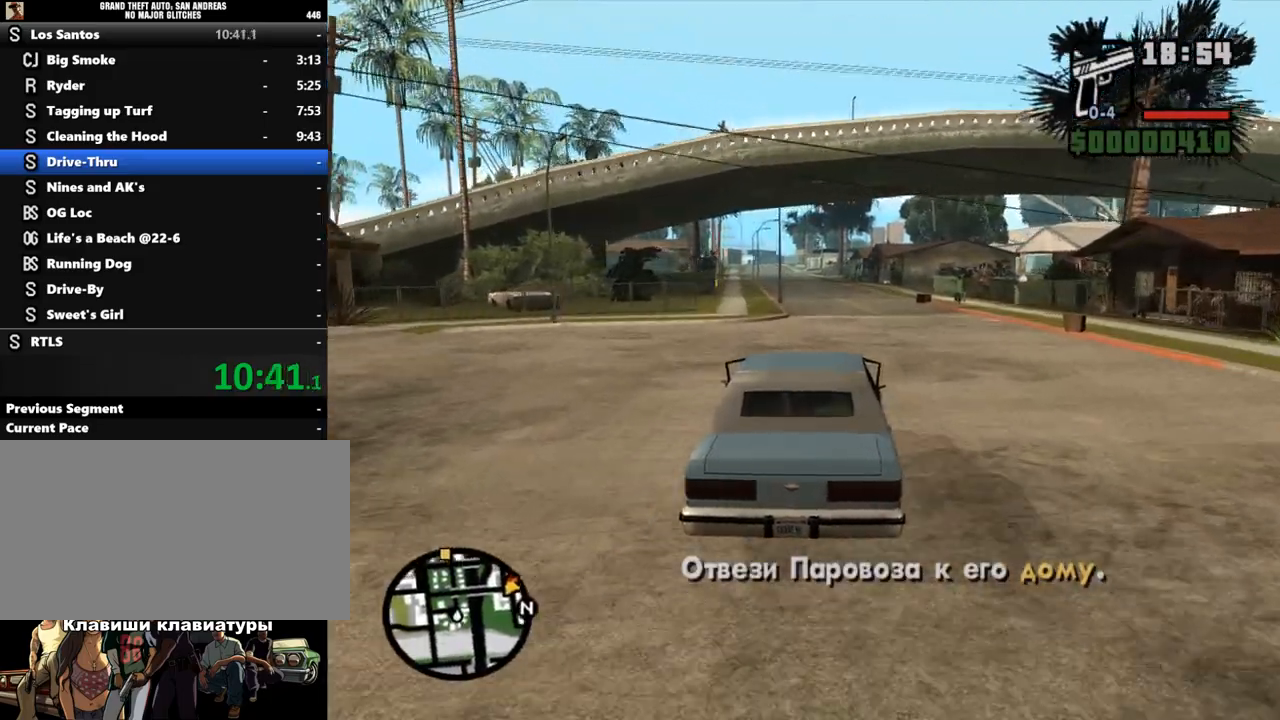
{"keys": ["w"], "mouse": [], "events": []}
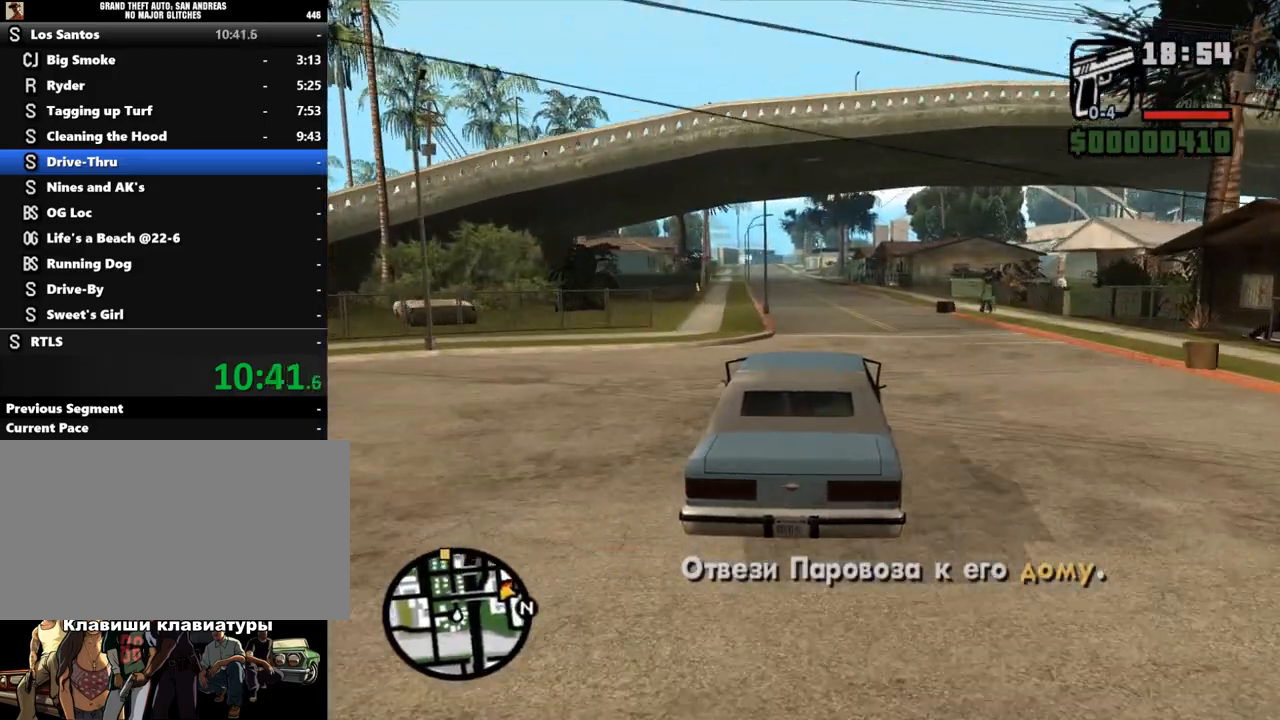
{"keys": ["w"], "mouse": [], "events": []}
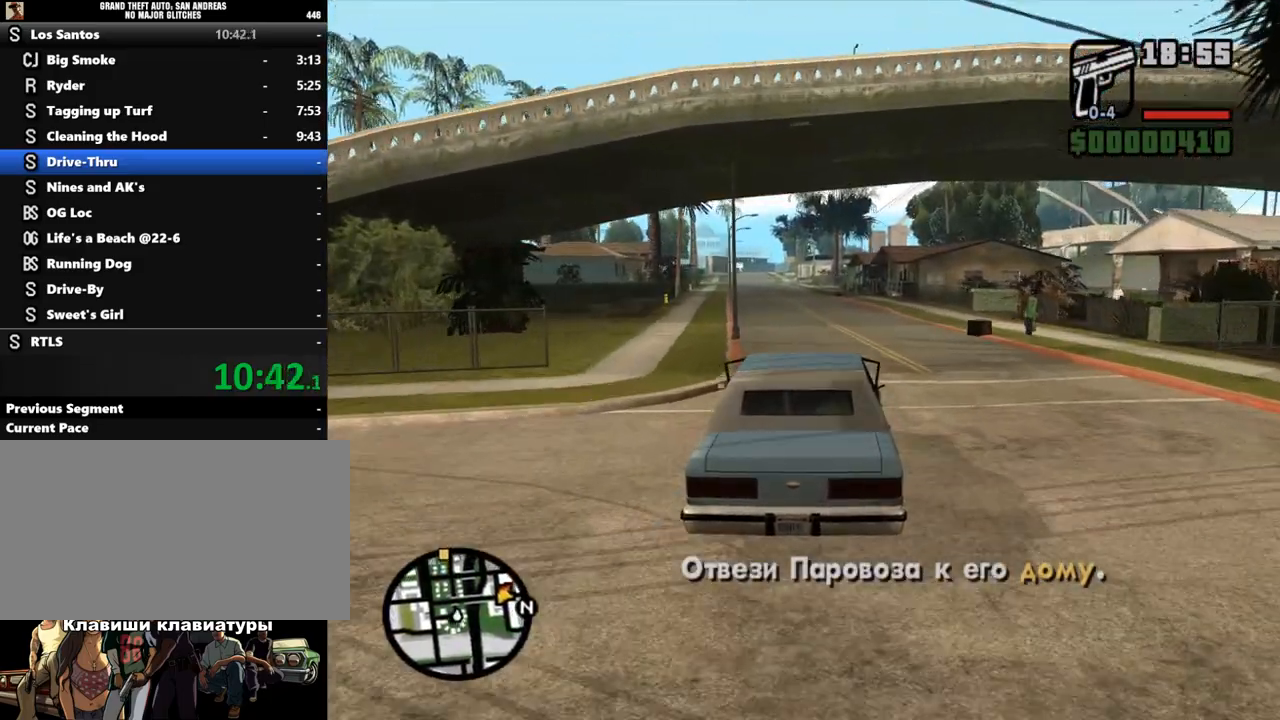
{"keys": ["w"], "mouse": [], "events": []}
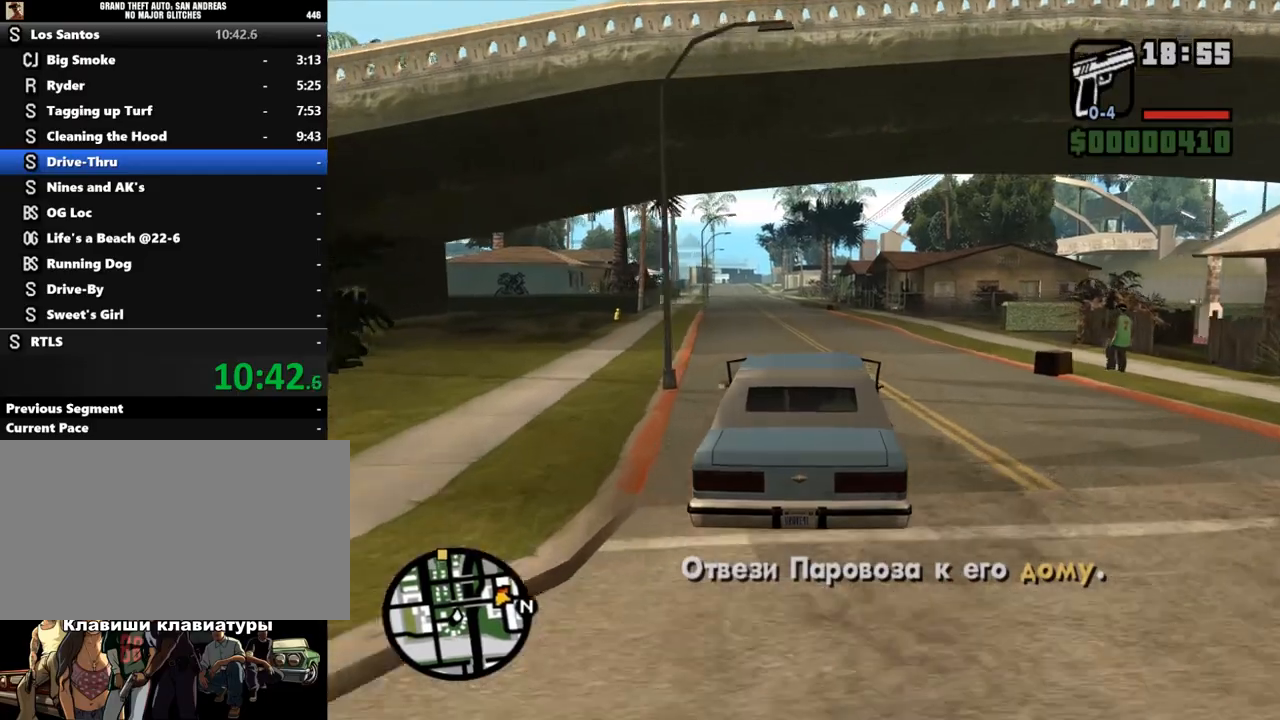
{"keys": ["w"], "mouse": [], "events": [[200, "a", "down"], [333, "a", "up"]]}
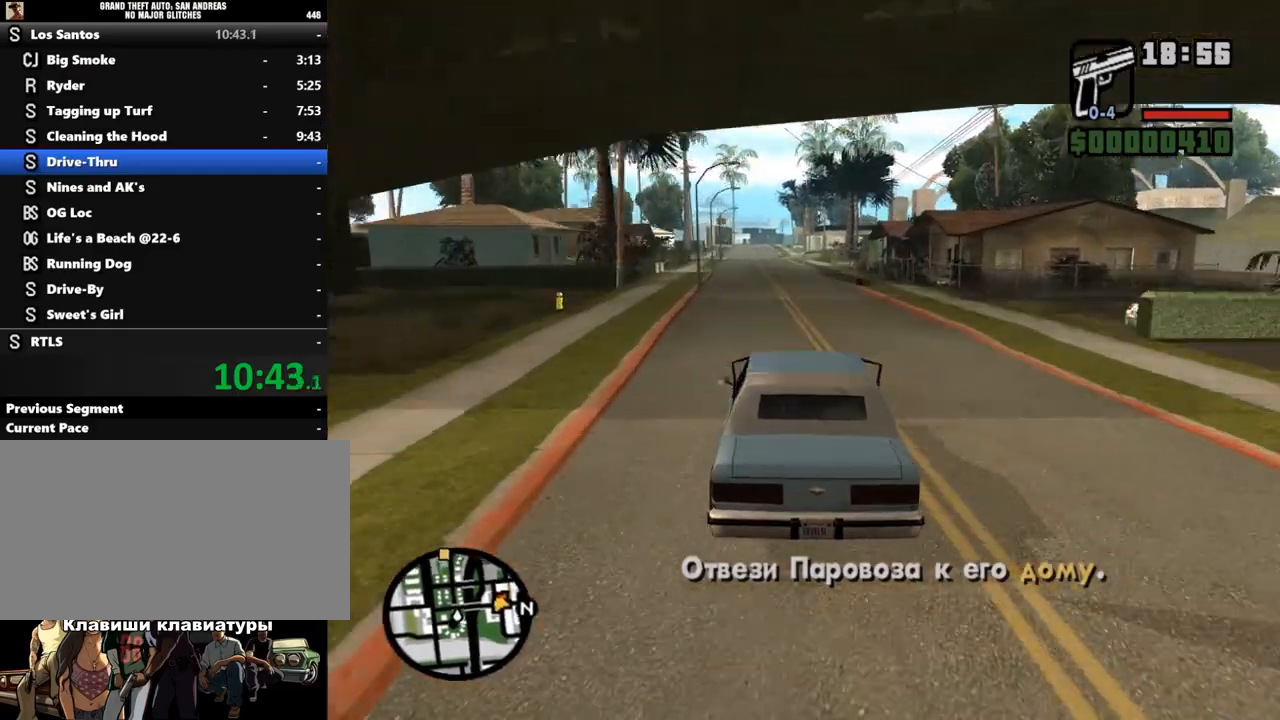
{"keys": ["a", "w"], "mouse": [], "events": [[400, "a", "down"]]}
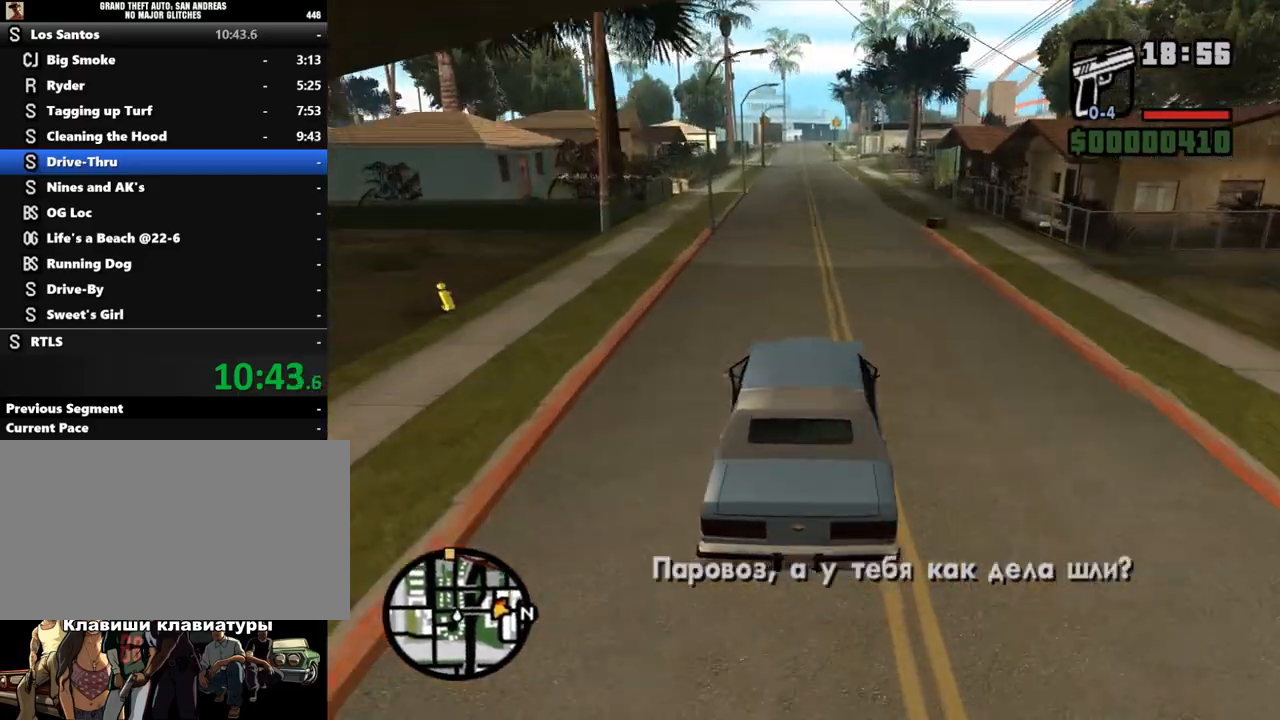
{"keys": ["d", "w"], "mouse": [], "events": [[67, "a", "up"], [433, "d", "down"]]}
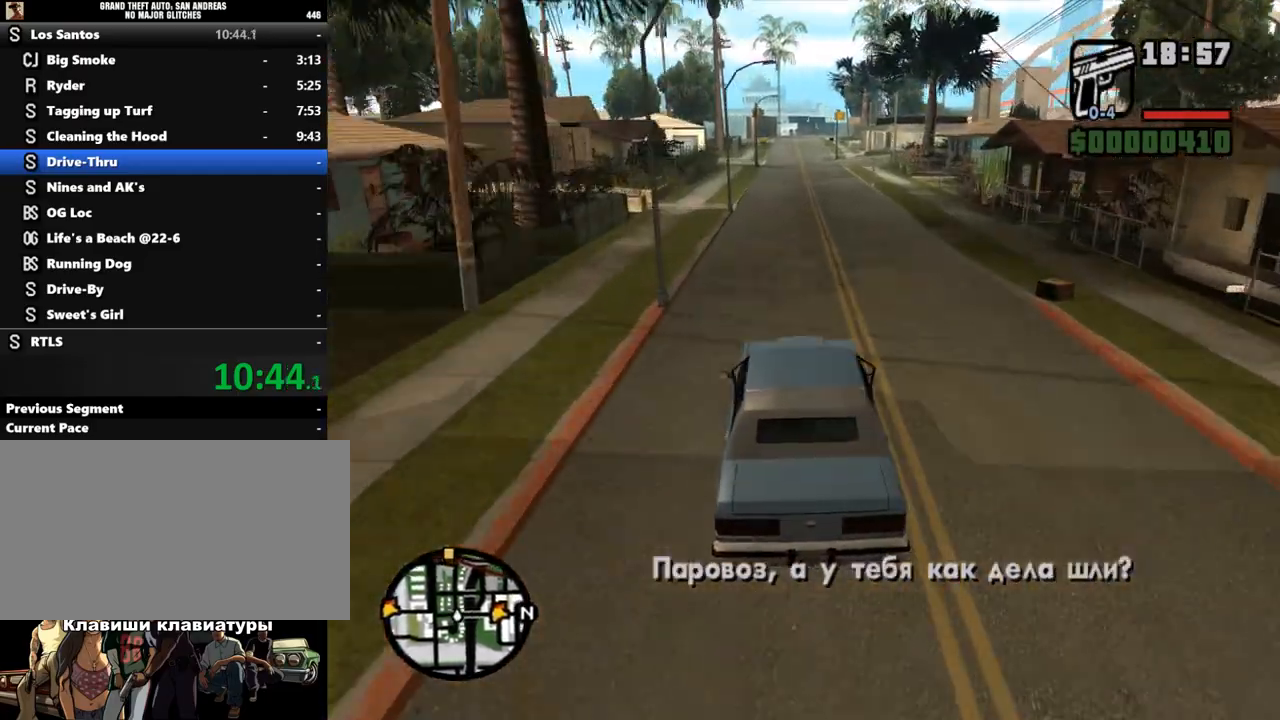
{"keys": ["w"], "mouse": [], "events": [[33, "d", "up"]]}
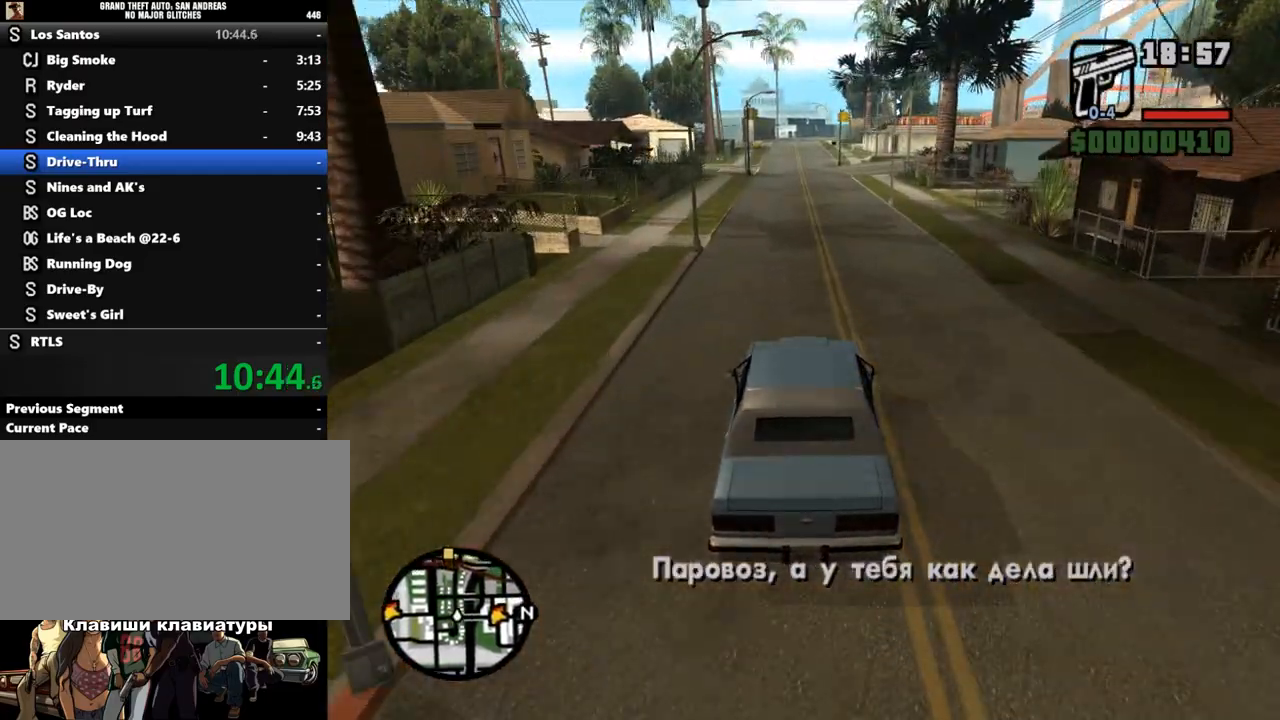
{"keys": ["w"], "mouse": [], "events": []}